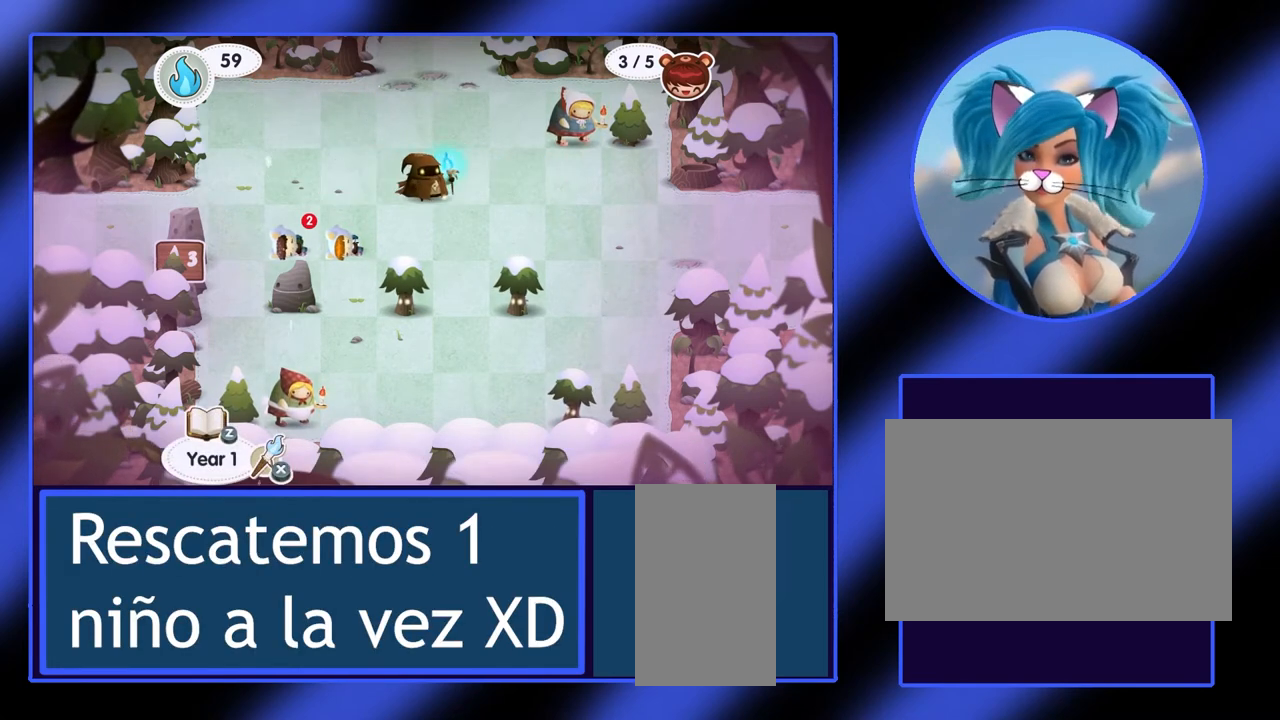
Gameplay with keyboard and mouse; each line is a JSON object with the keys and mouse buttons held at the frame after it. "events" lists presses ("down") and releases ("up") of "ctrl", "down", "escape", "left", "return", "right", "shift", "space", "up", "x", "z", "mouse_left", "mouse_wheel", "mouse_right", "mouse_mb4" and "mouse_mb5" between this image and that frame as [ms after this image, input, new state], when the widget could be followed in between. "mouse_left", "mouse_wheel", "mouse_right", "mouse_mb4", "mouse_mb5" = the "left", "wheel", "right", "mb4", "mb5" buttons of the "mouse" list. No other keys are recorded. "wheel" means that the mouse wheel is clicked or scrolled. Not read: mouse_move.
{"keys": [], "mouse": [], "events": [[500, "down", "up"]]}
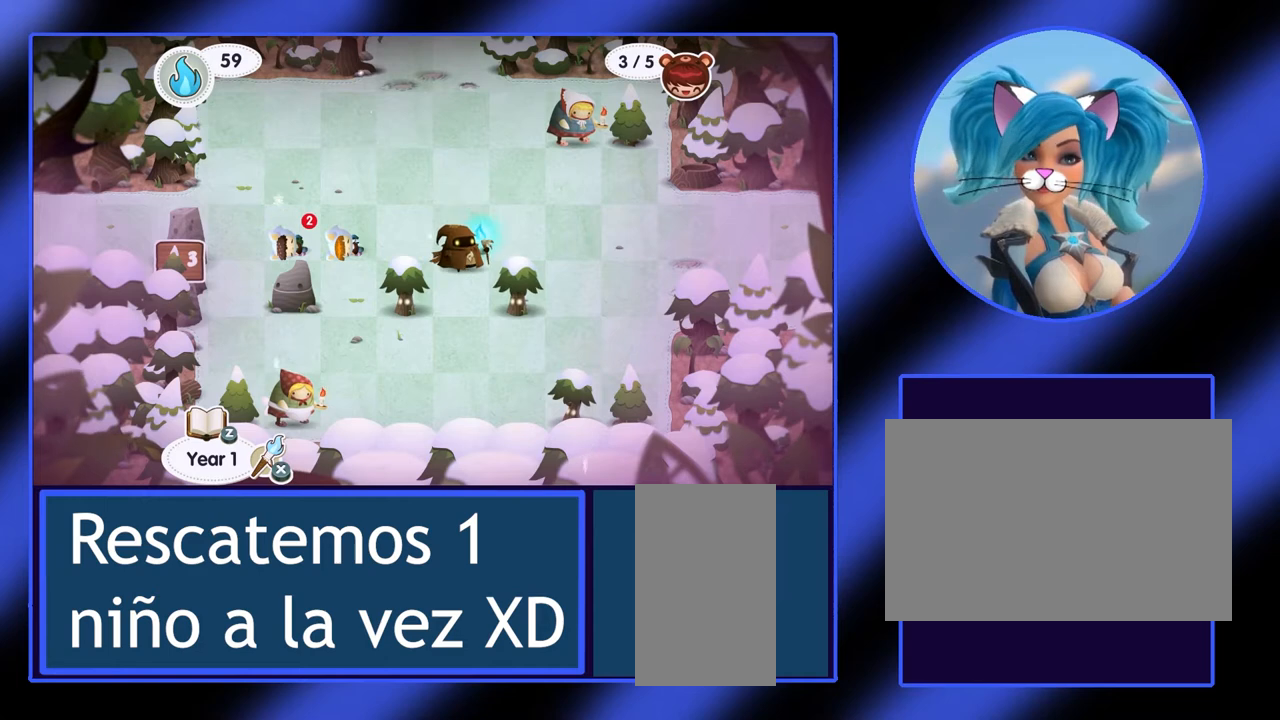
{"keys": ["up"], "mouse": [], "events": [[433, "up", "down"]]}
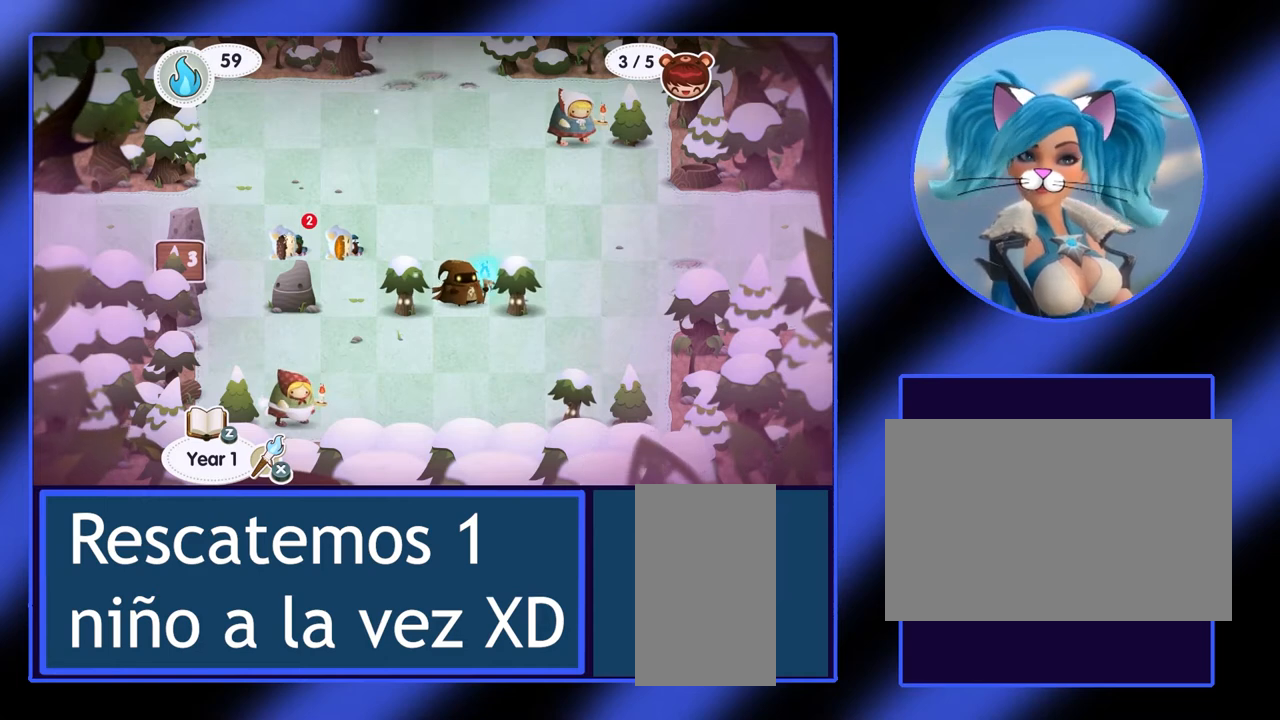
{"keys": ["left"], "mouse": [], "events": [[300, "left", "down"], [500, "up", "up"]]}
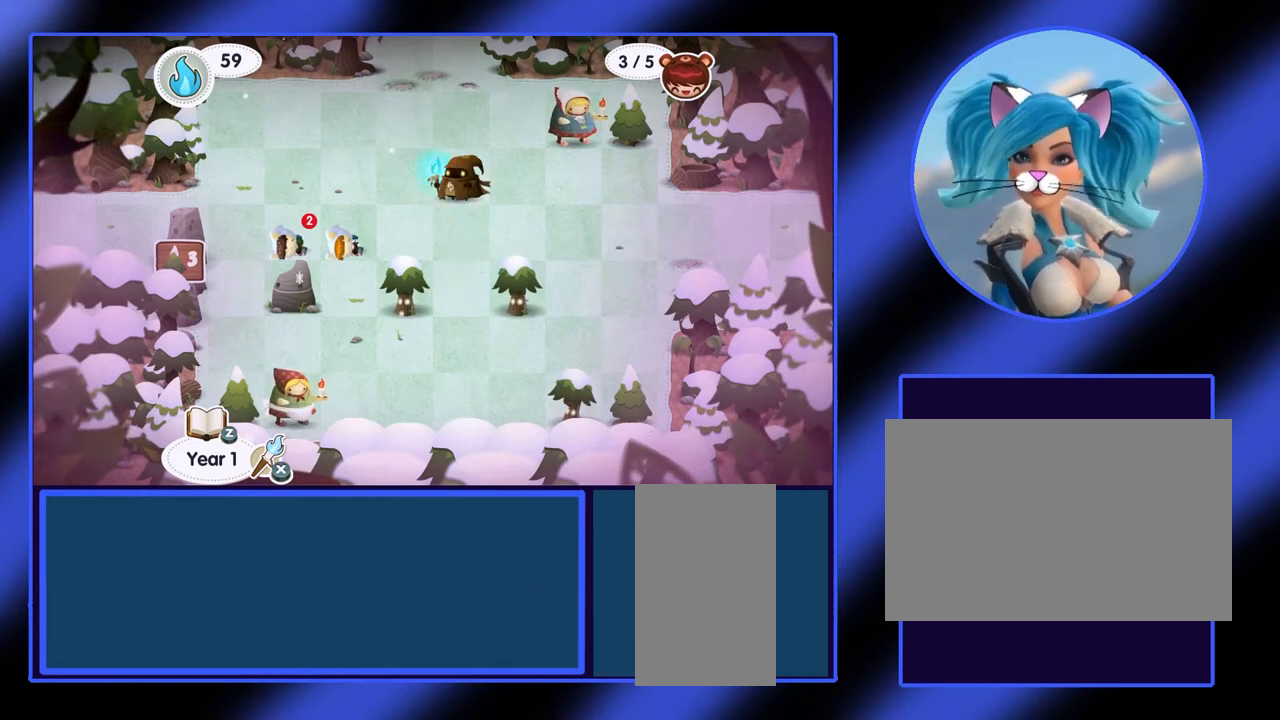
{"keys": [], "mouse": [], "events": [[400, "left", "up"]]}
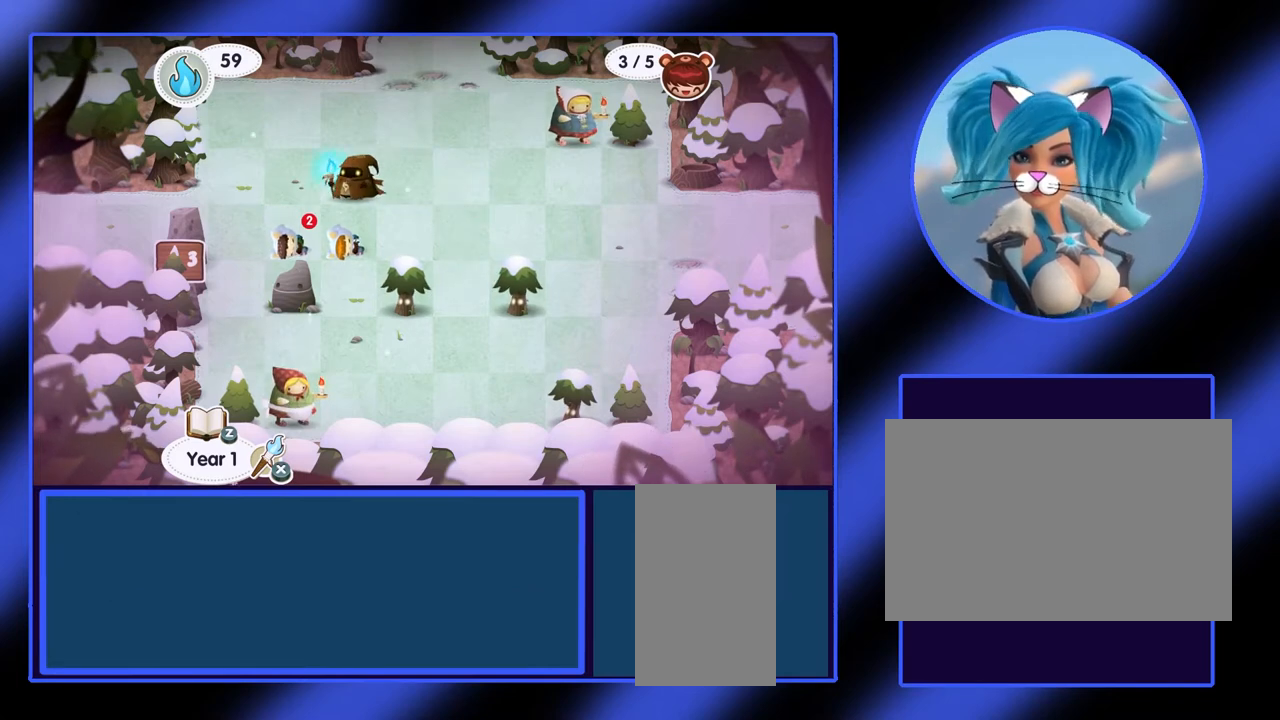
{"keys": [], "mouse": [], "events": [[133, "down", "down"], [267, "down", "up"]]}
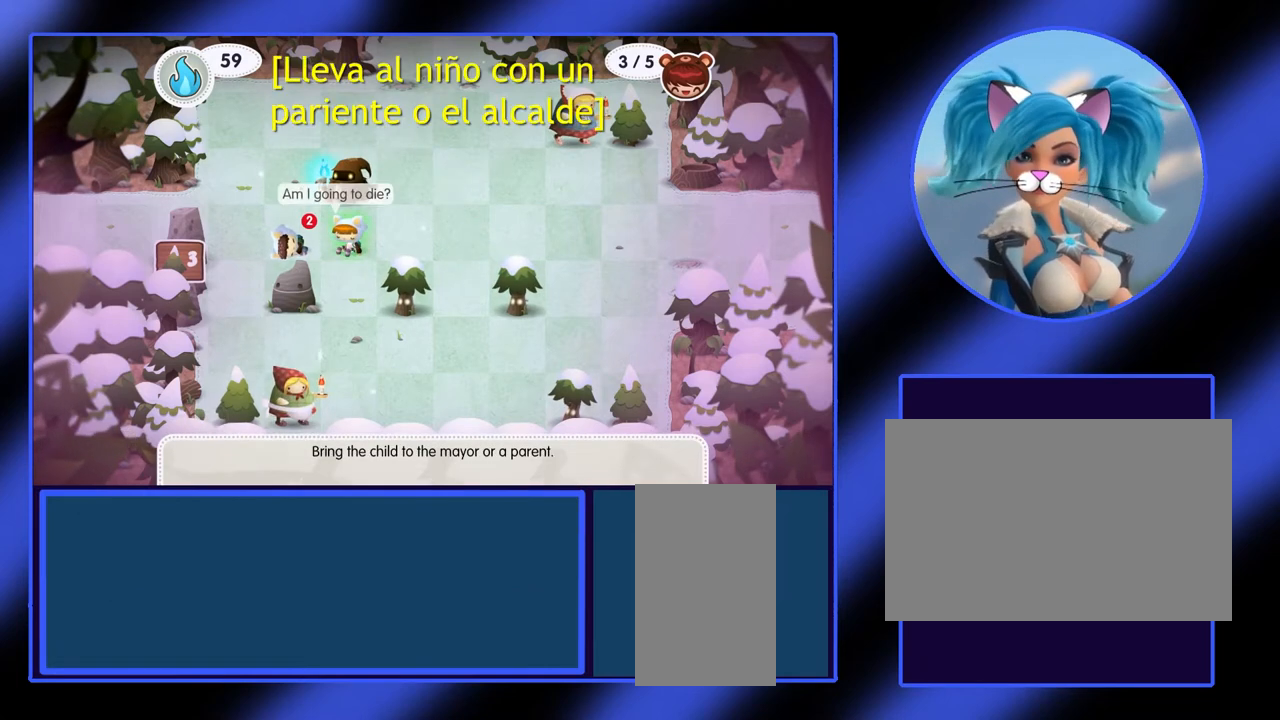
{"keys": [], "mouse": [], "events": [[333, "space", "down"], [433, "space", "up"]]}
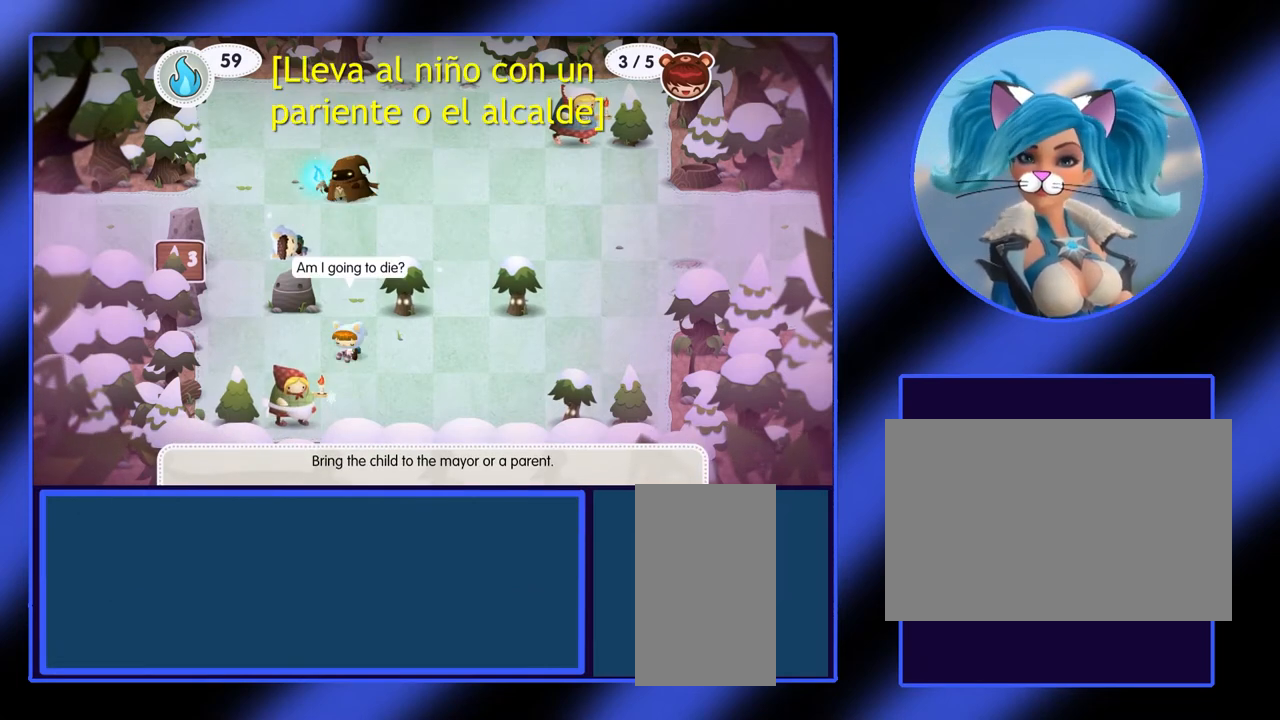
{"keys": [], "mouse": [], "events": []}
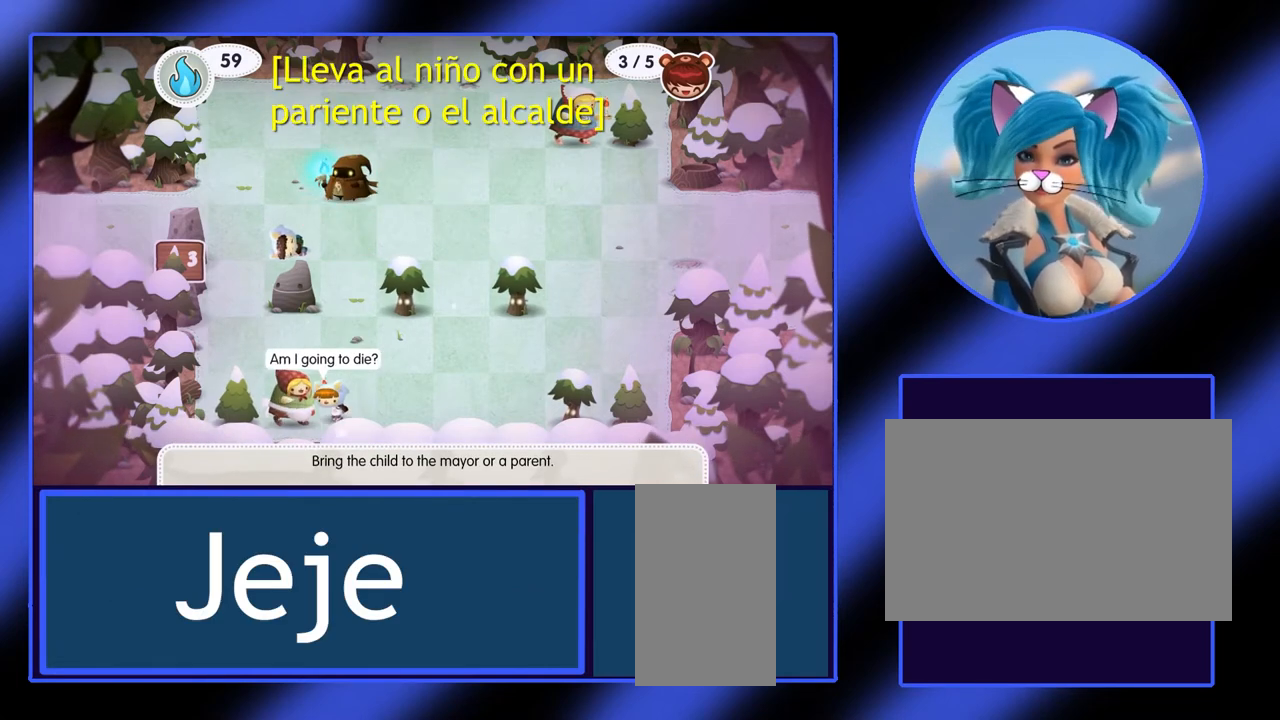
{"keys": [], "mouse": [], "events": []}
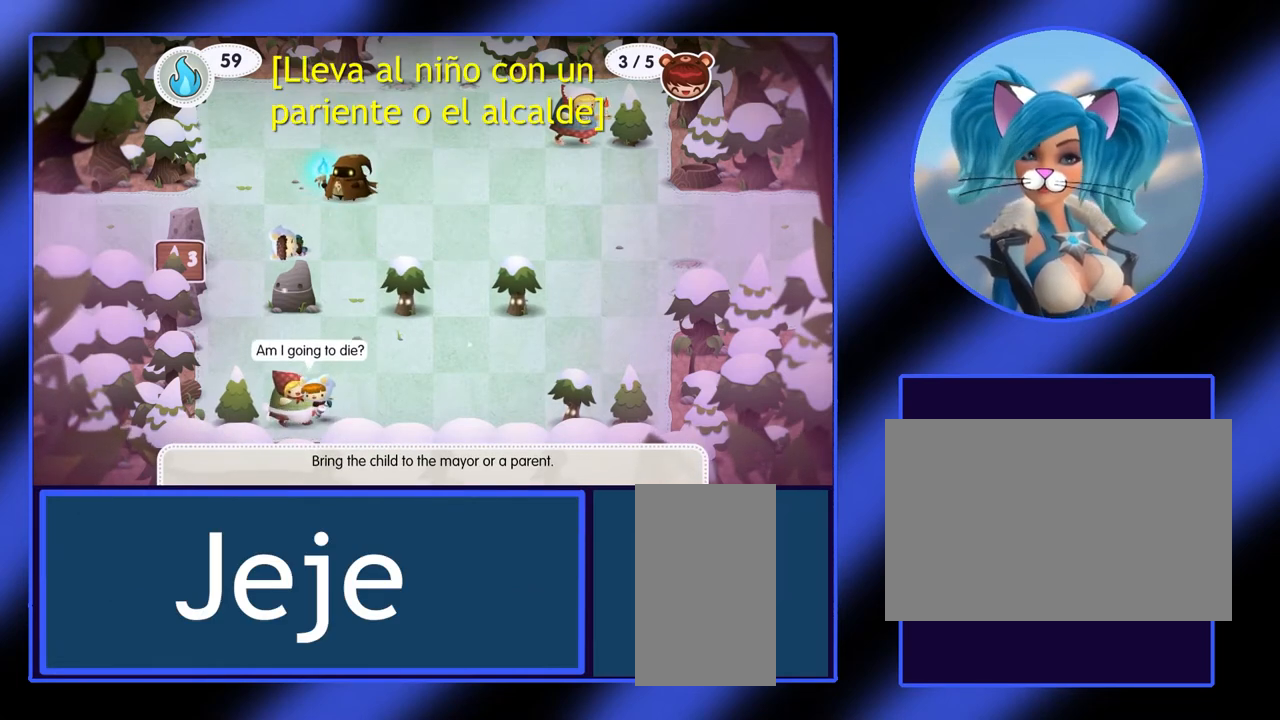
{"keys": [], "mouse": [], "events": []}
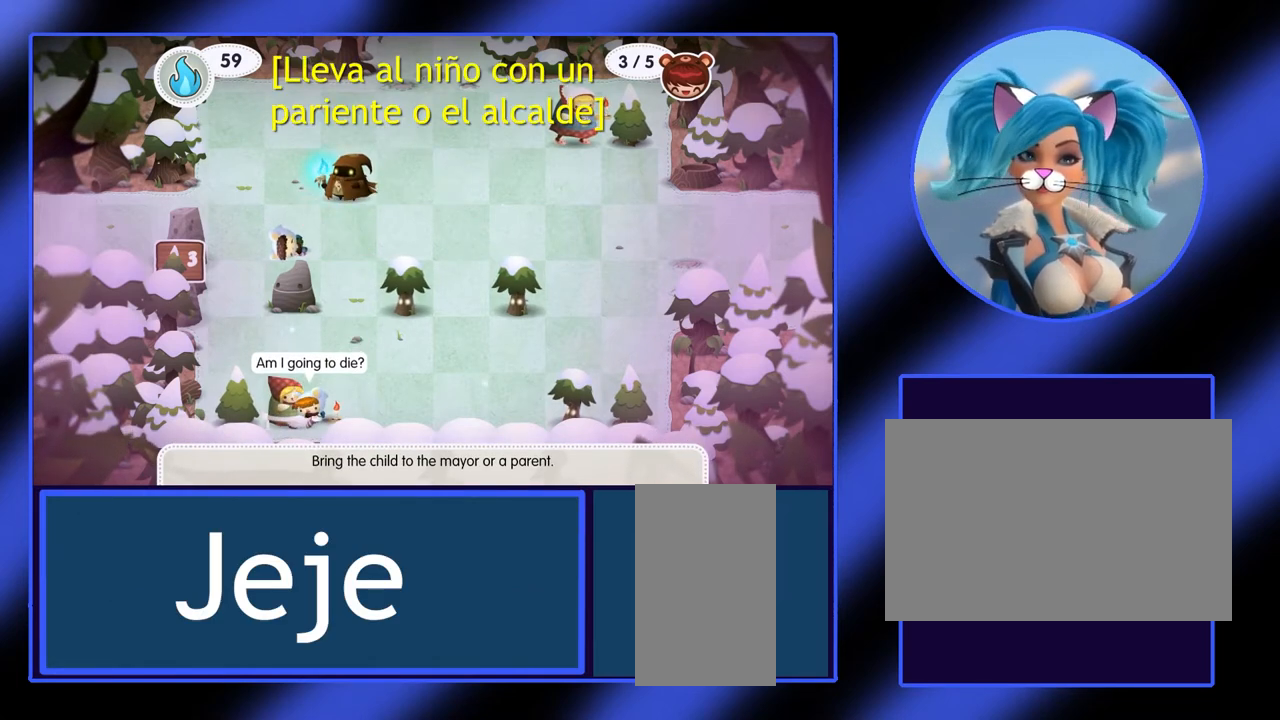
{"keys": [], "mouse": [], "events": []}
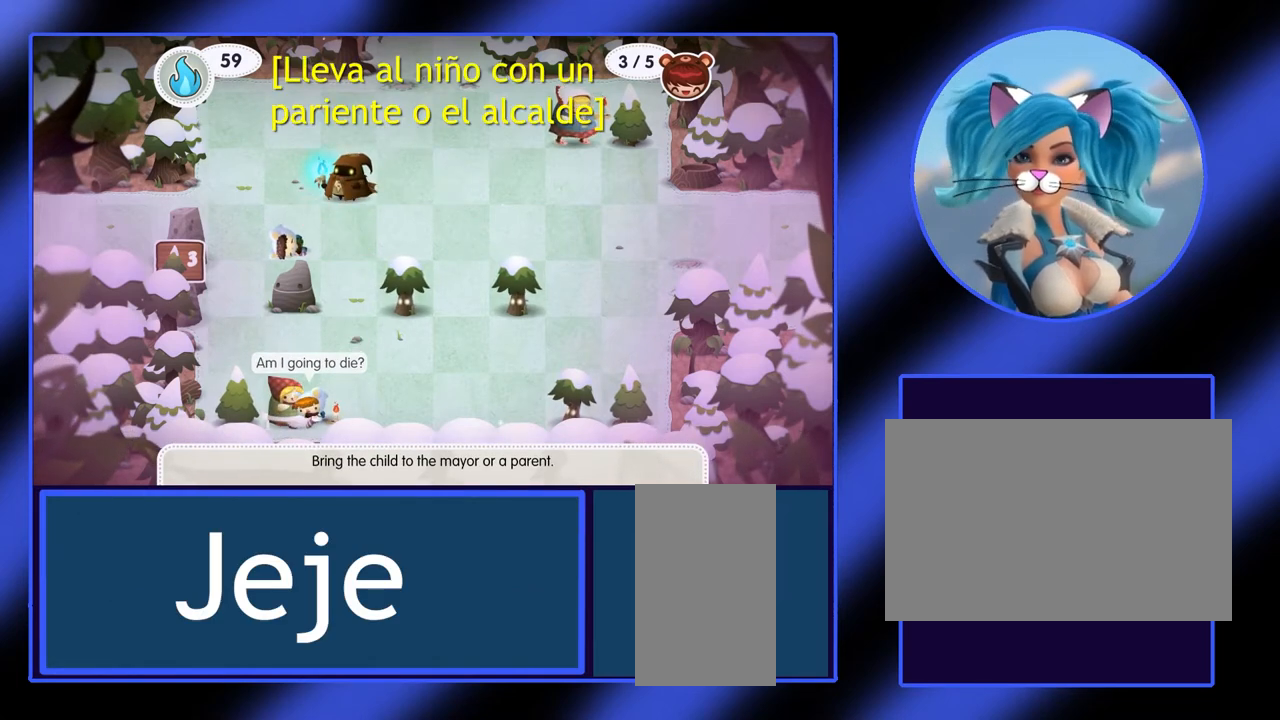
{"keys": [], "mouse": [], "events": []}
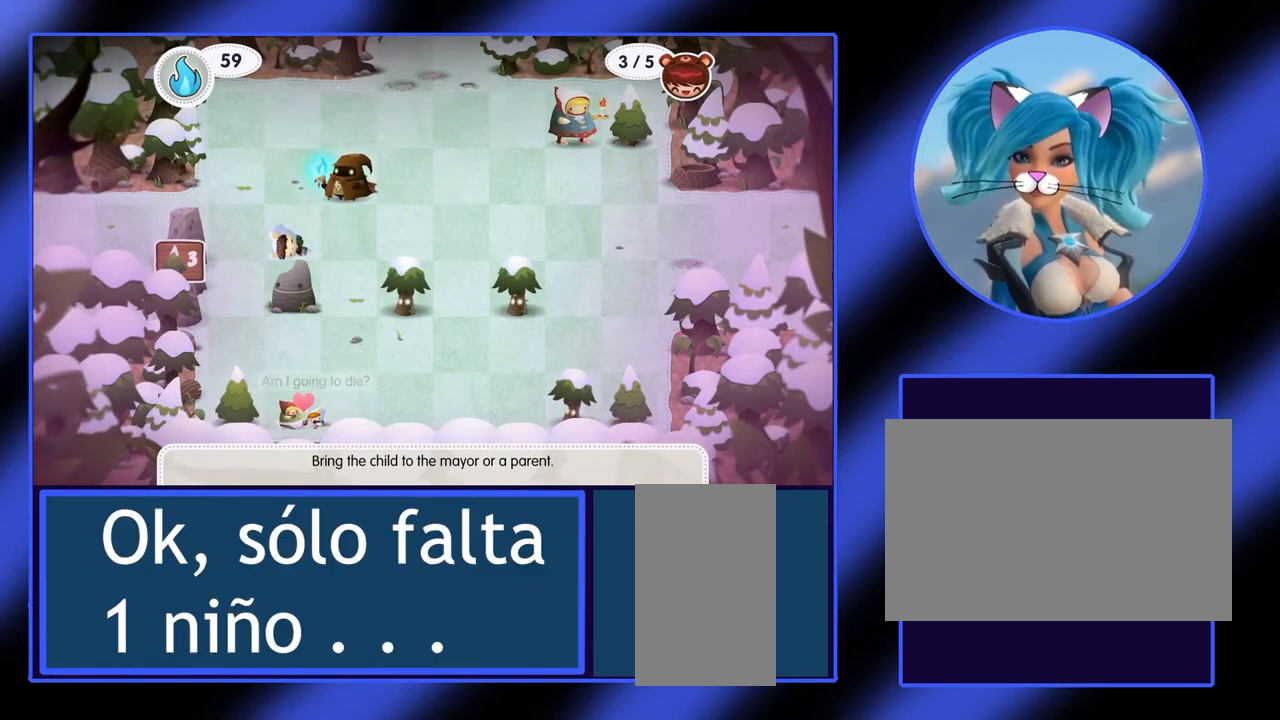
{"keys": [], "mouse": [], "events": []}
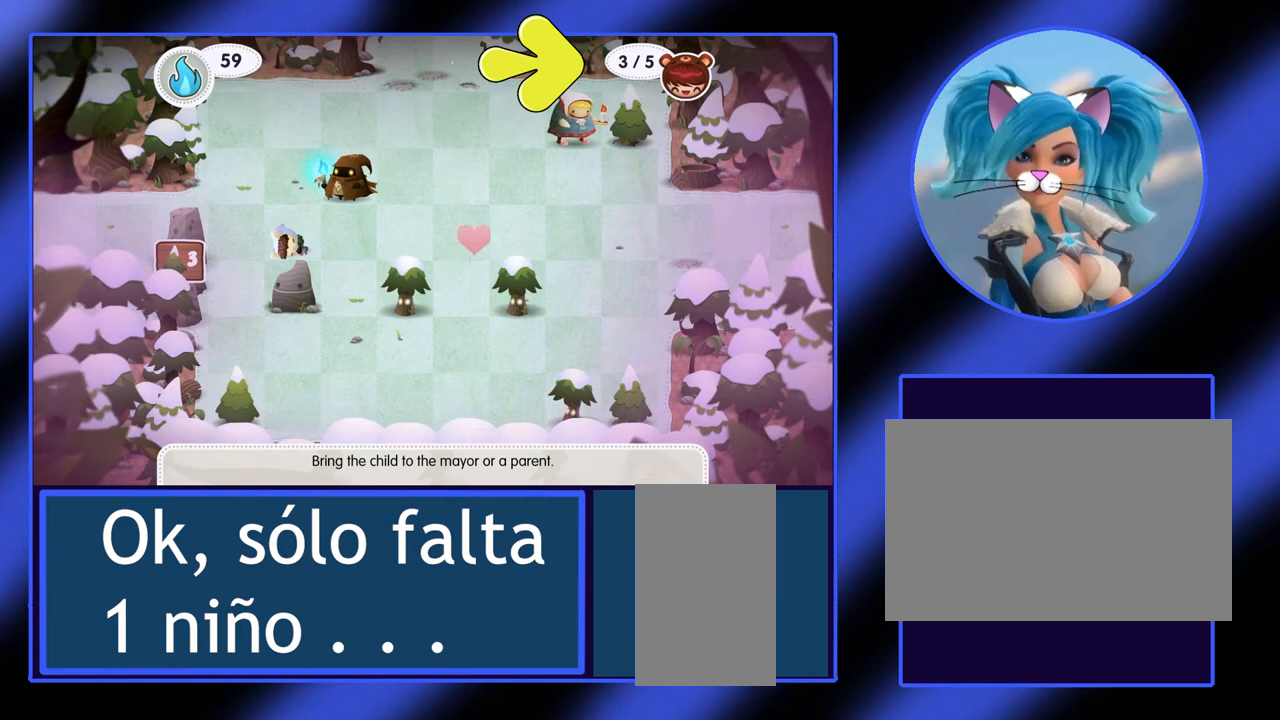
{"keys": ["left"], "mouse": [], "events": [[267, "left", "down"]]}
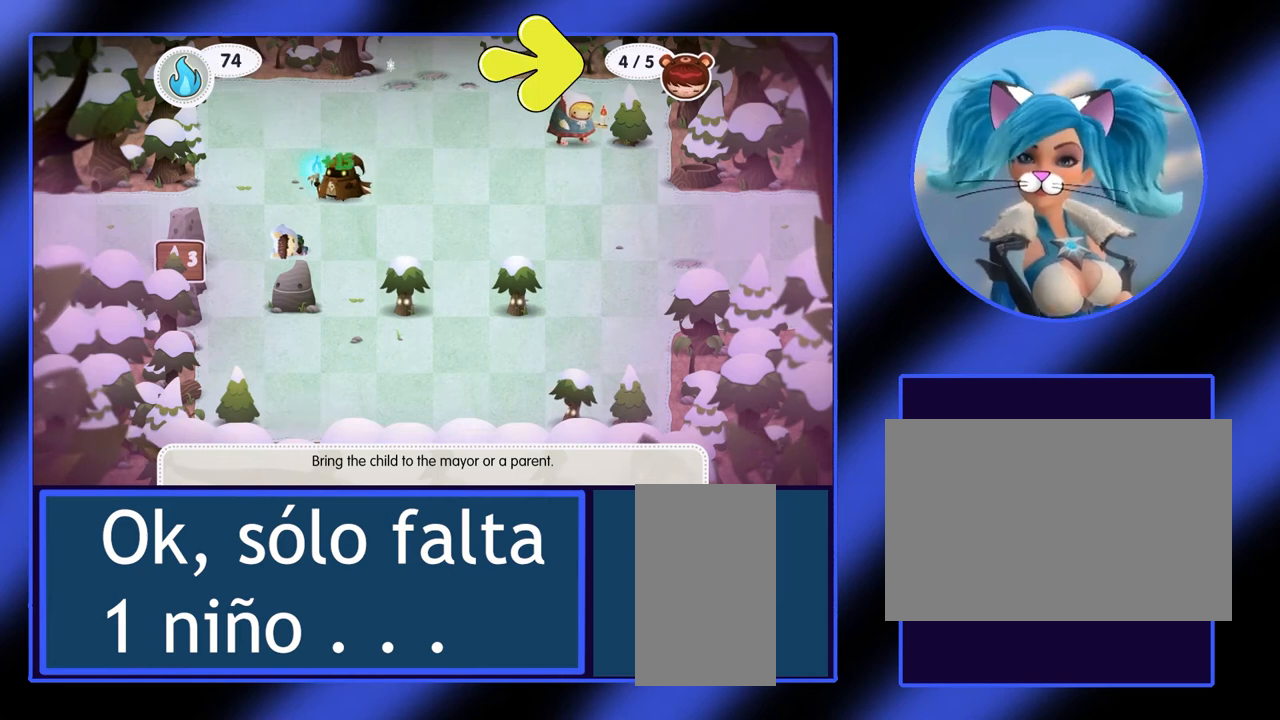
{"keys": [], "mouse": [], "events": [[233, "left", "up"]]}
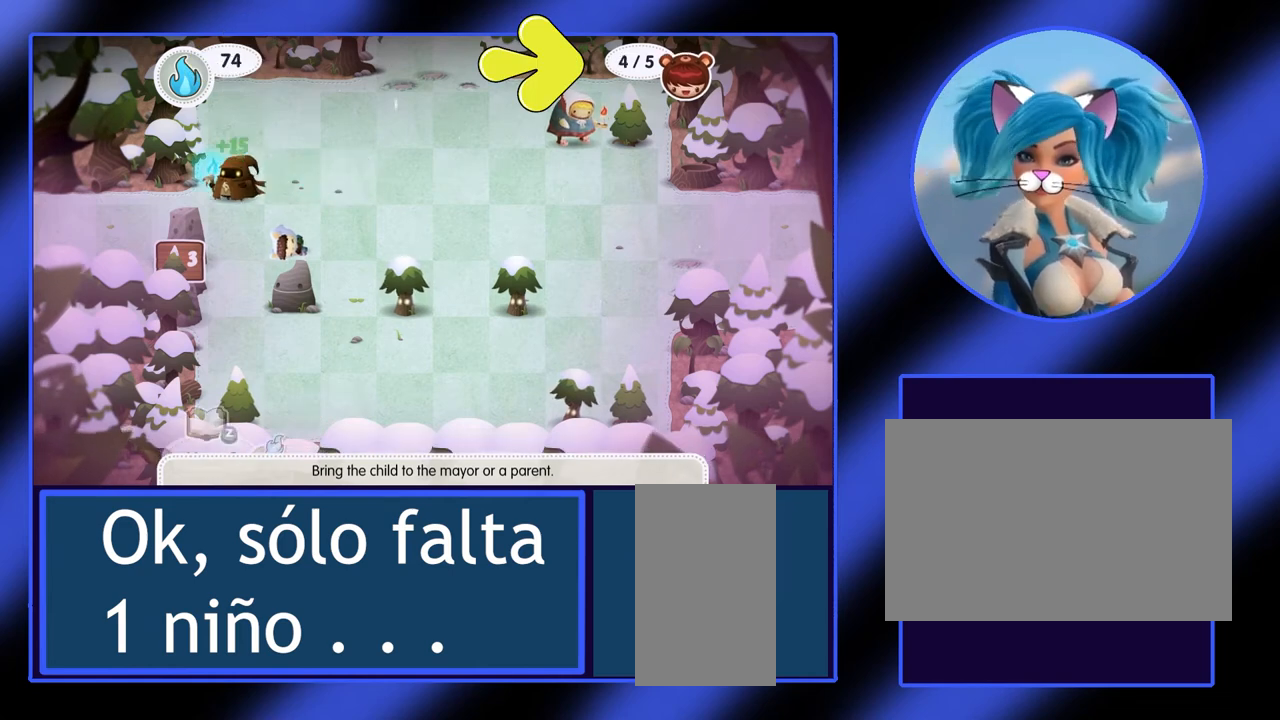
{"keys": [], "mouse": [], "events": [[167, "down", "down"], [300, "down", "up"]]}
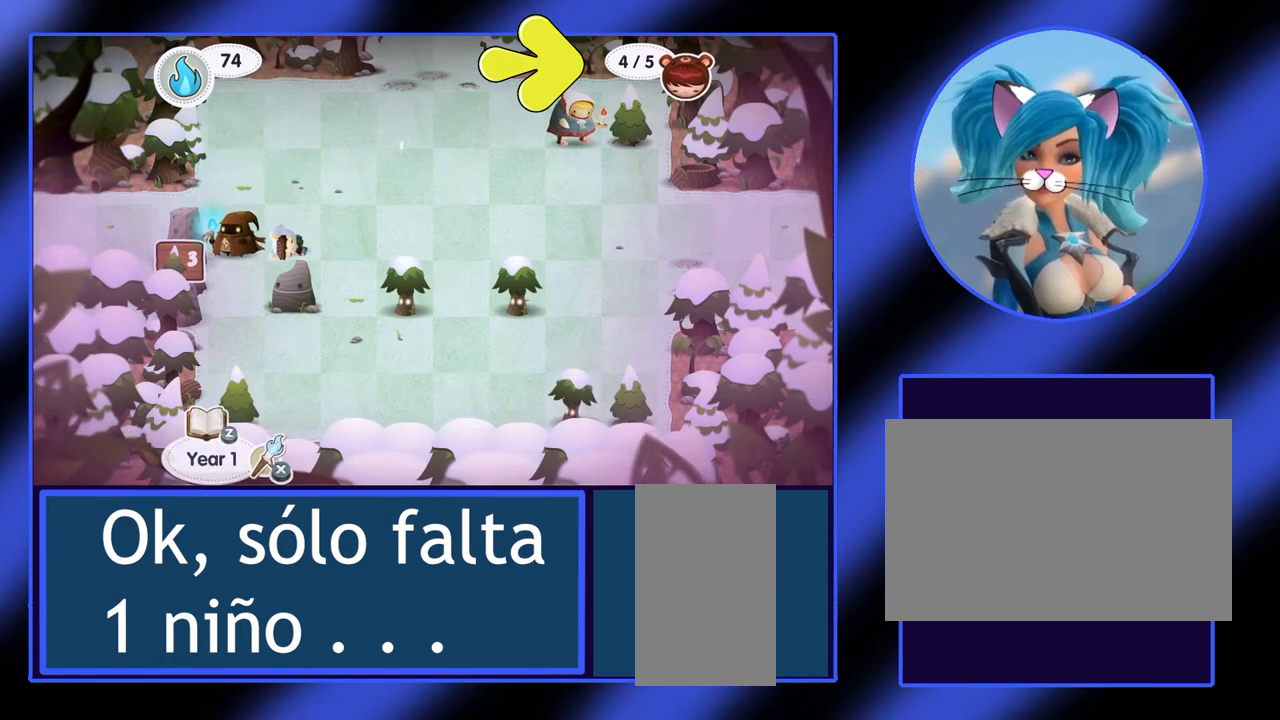
{"keys": [], "mouse": [], "events": [[233, "right", "down"], [333, "right", "up"]]}
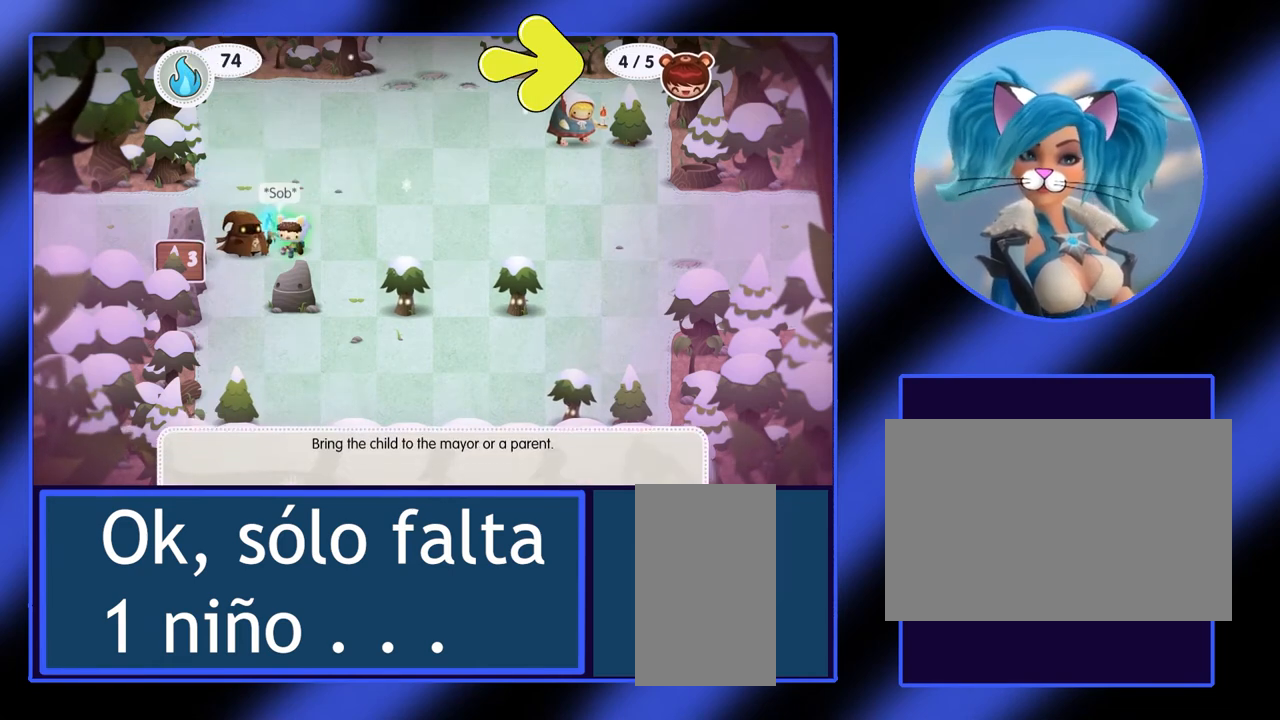
{"keys": [], "mouse": [], "events": [[200, "space", "down"], [333, "space", "up"]]}
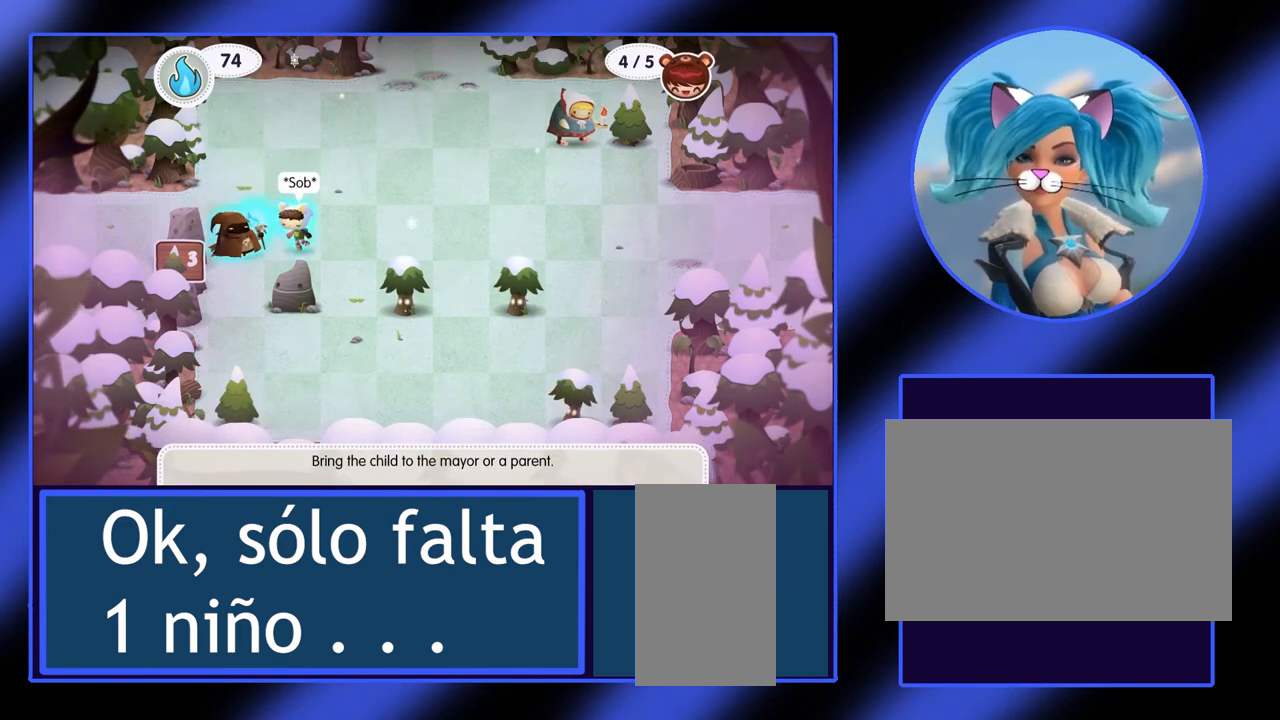
{"keys": ["up"], "mouse": [], "events": [[67, "up", "down"], [200, "up", "up"], [467, "up", "down"]]}
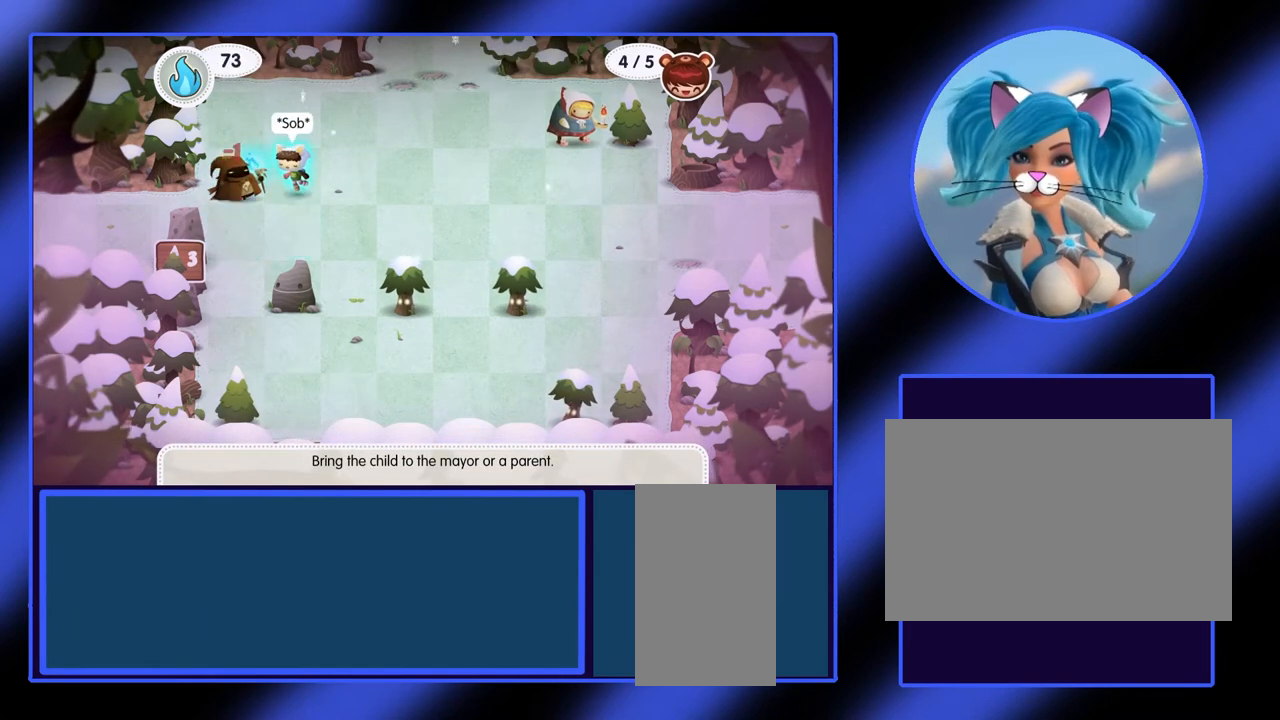
{"keys": ["space"], "mouse": [], "events": [[67, "up", "up"], [433, "space", "down"]]}
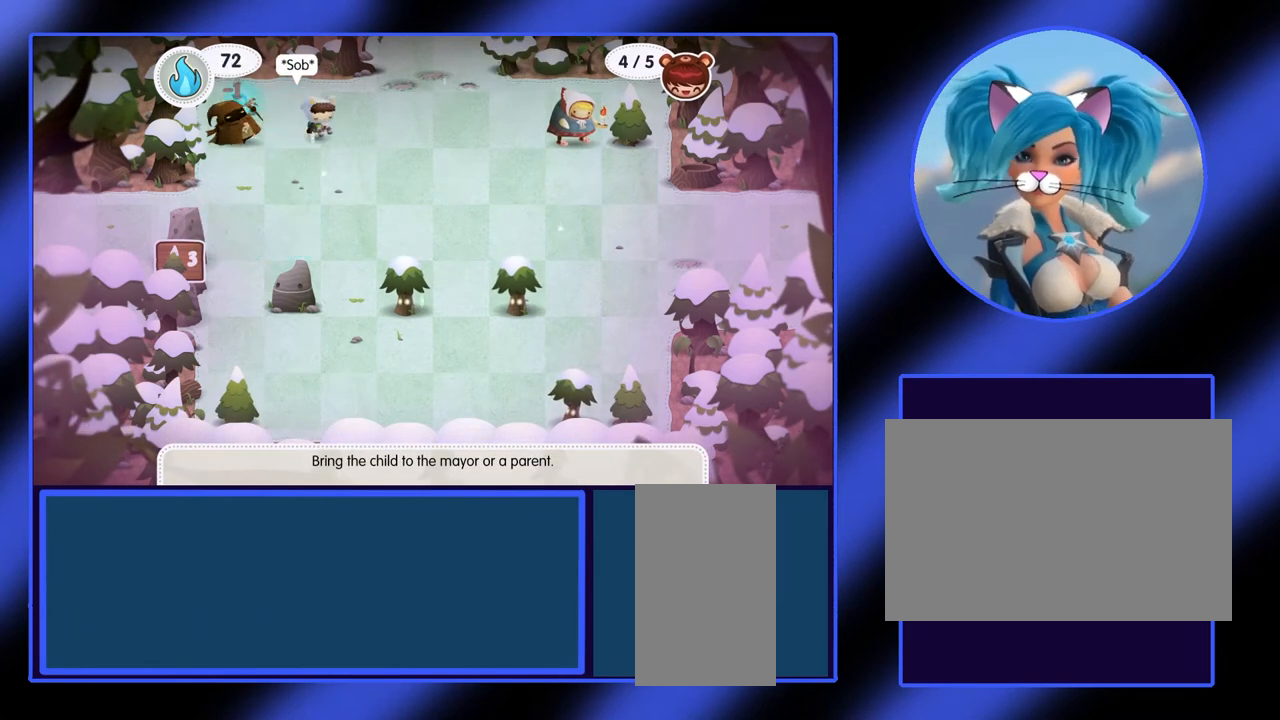
{"keys": [], "mouse": [], "events": [[33, "space", "up"]]}
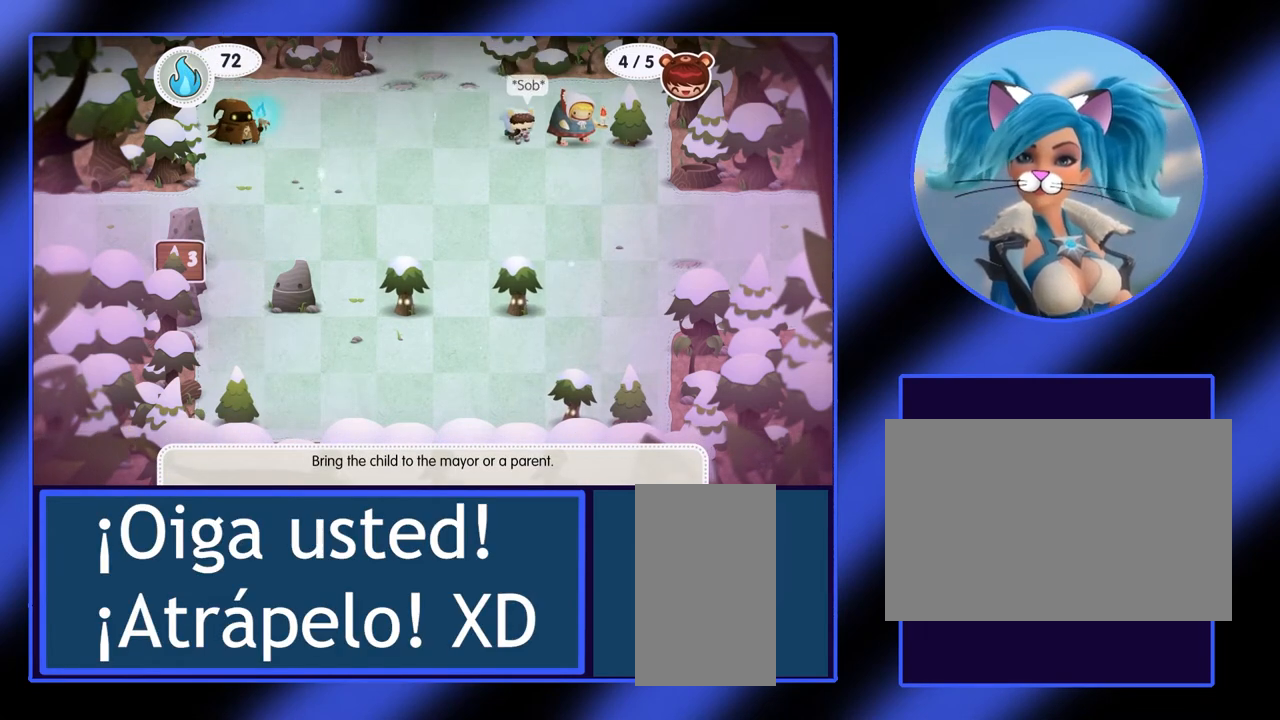
{"keys": [], "mouse": [], "events": []}
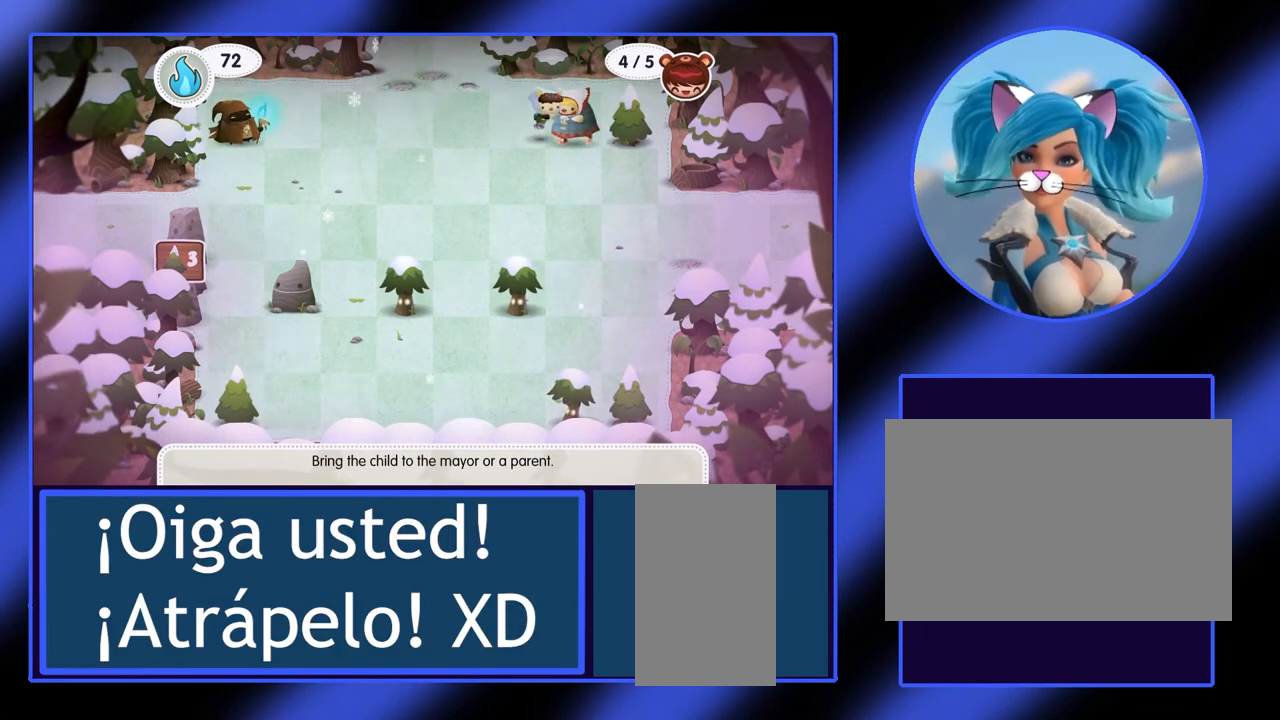
{"keys": [], "mouse": [], "events": [[67, "right", "down"], [200, "right", "up"]]}
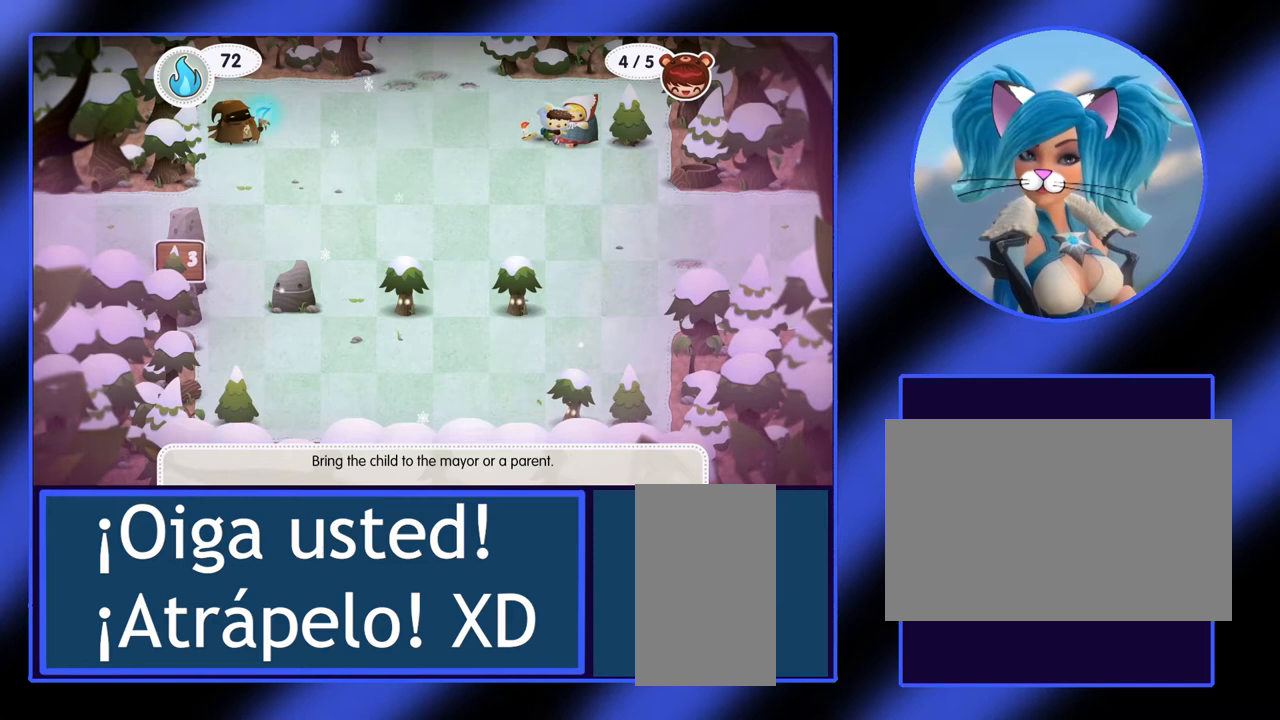
{"keys": [], "mouse": [], "events": []}
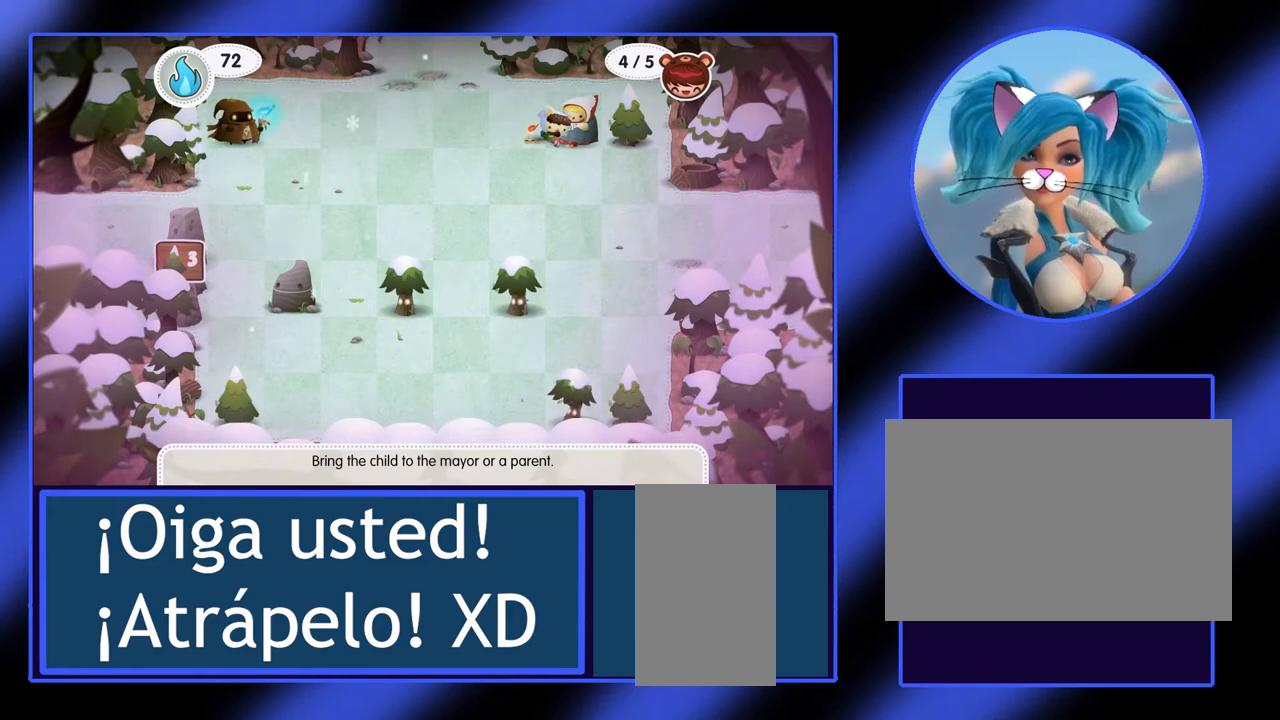
{"keys": [], "mouse": [], "events": []}
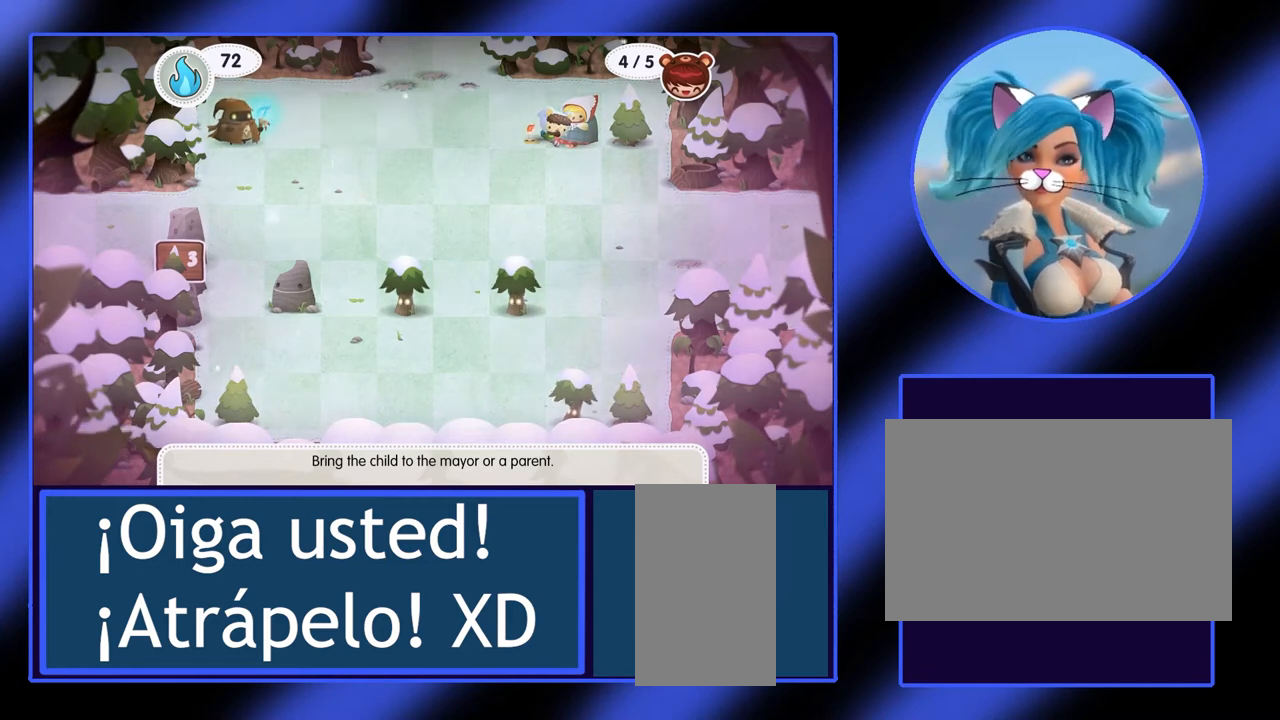
{"keys": [], "mouse": [], "events": []}
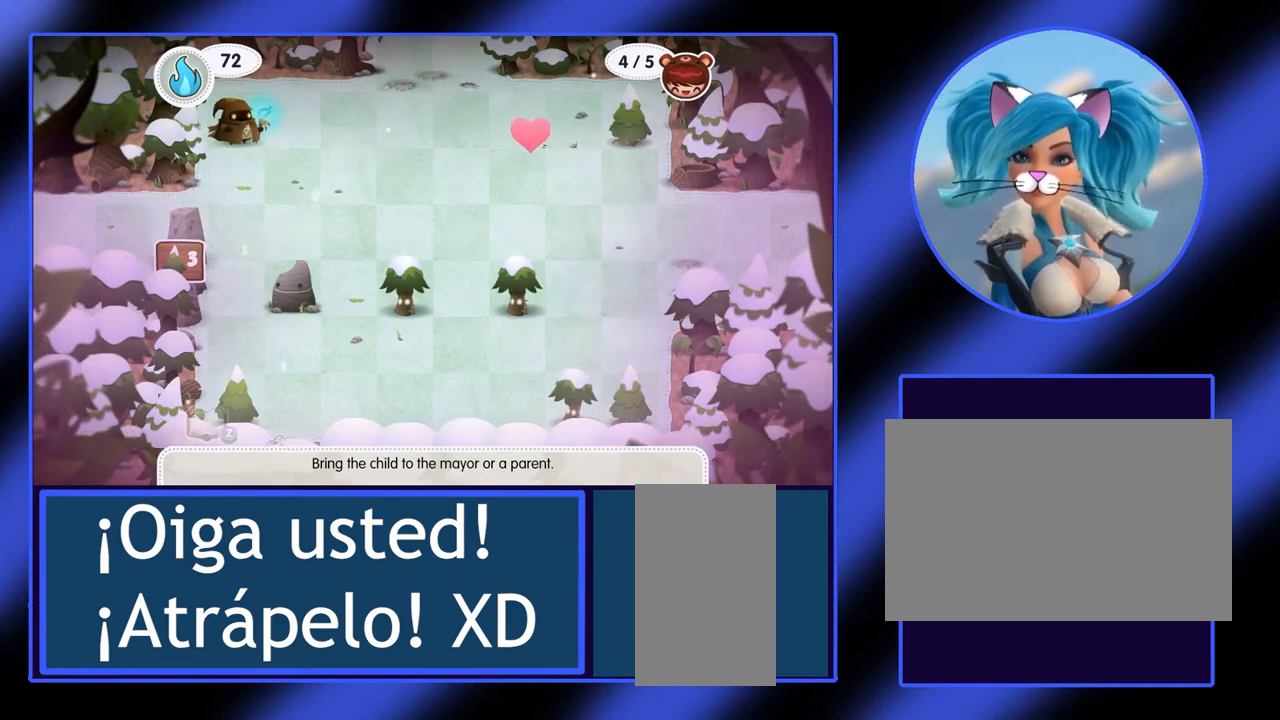
{"keys": [], "mouse": [], "events": []}
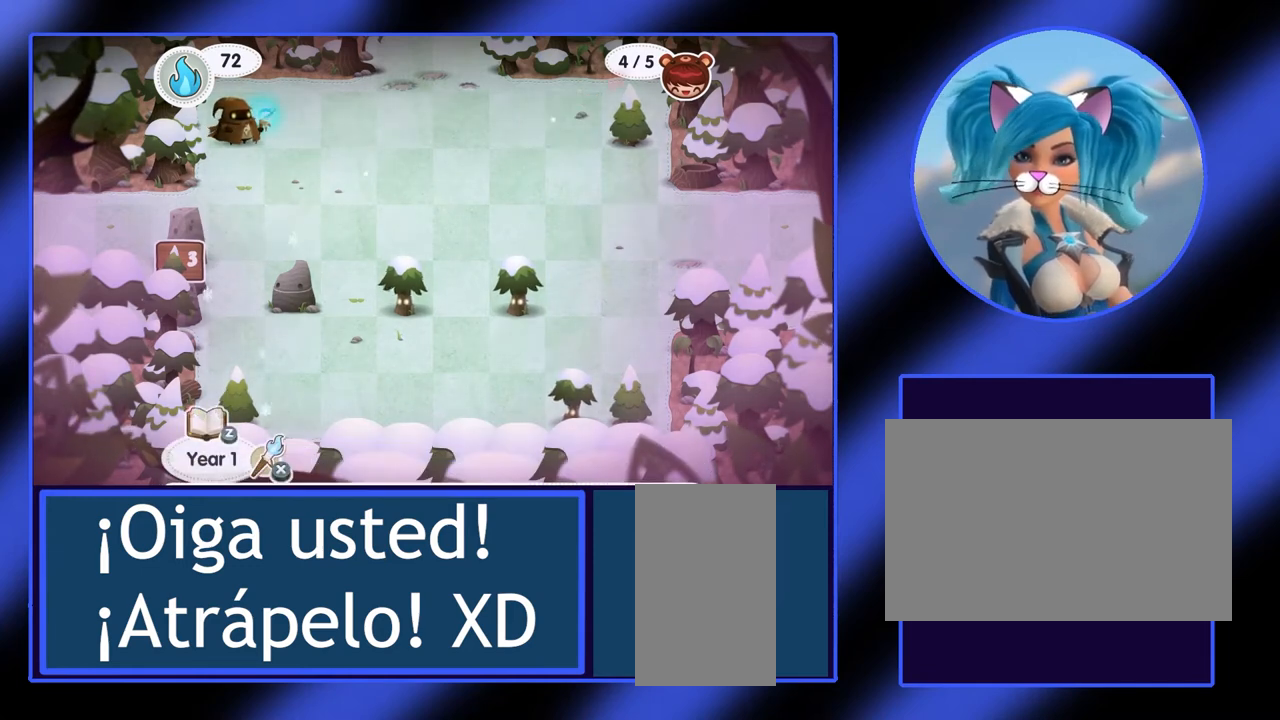
{"keys": ["right"], "mouse": [], "events": [[433, "right", "down"]]}
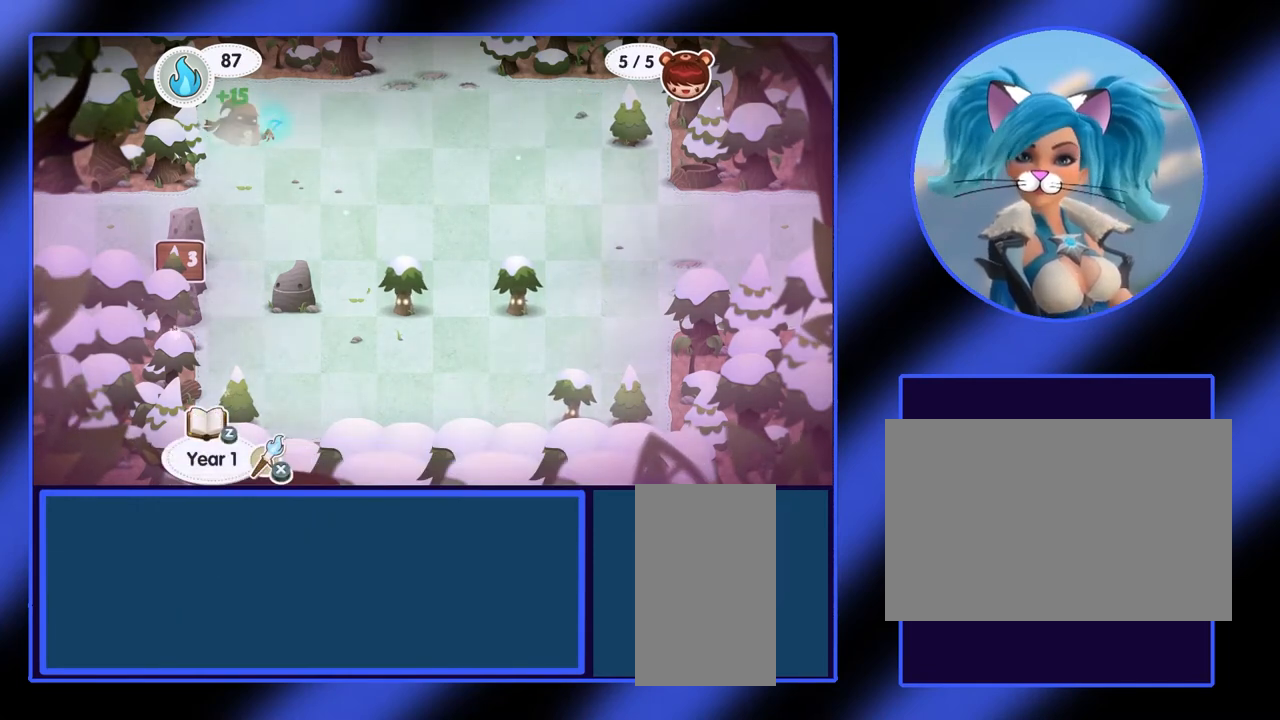
{"keys": [], "mouse": [], "events": [[100, "right", "up"]]}